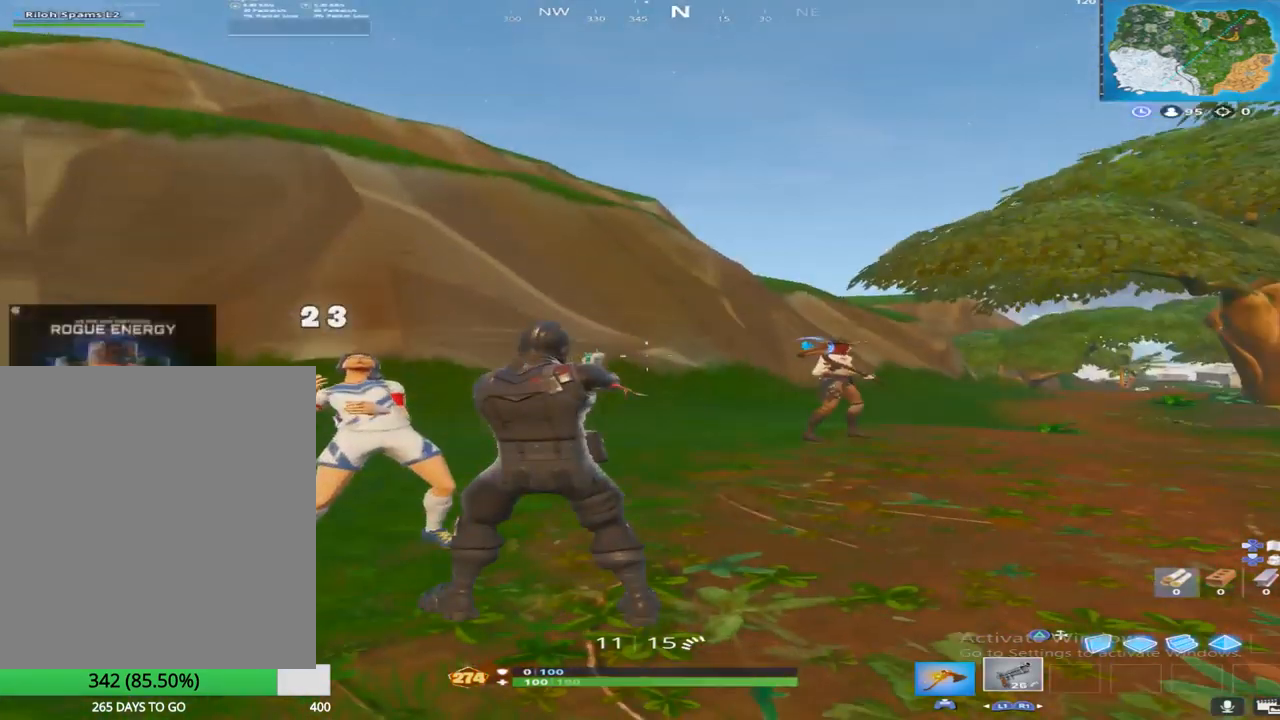
Gameplay with a controller (PlayStation layout); each line is a JSON object with the inputs held at the frame after it. "events" lists button and stick changes between this image and that frame as [ms after this image, input, new state], when the widget could be followed in between.
{"buttons": [], "left_stick": "center", "right_stick": "right", "events": [[83, "right_stick", "left"], [250, "L2", "down"], [317, "R2", "down"], [367, "right_stick", "right"], [383, "L2", "up"], [400, "R2", "up"]]}
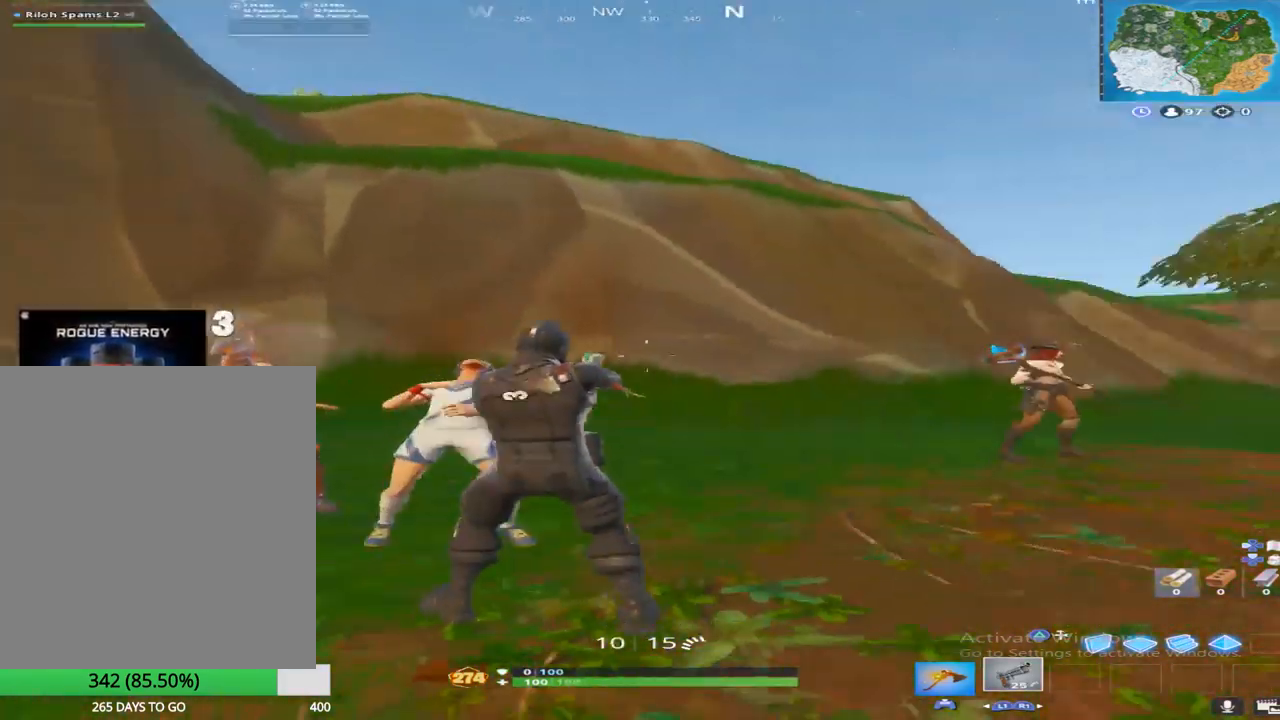
{"buttons": [], "left_stick": "center", "right_stick": "left", "events": [[83, "right_stick", "center"], [317, "right_stick", "left"]]}
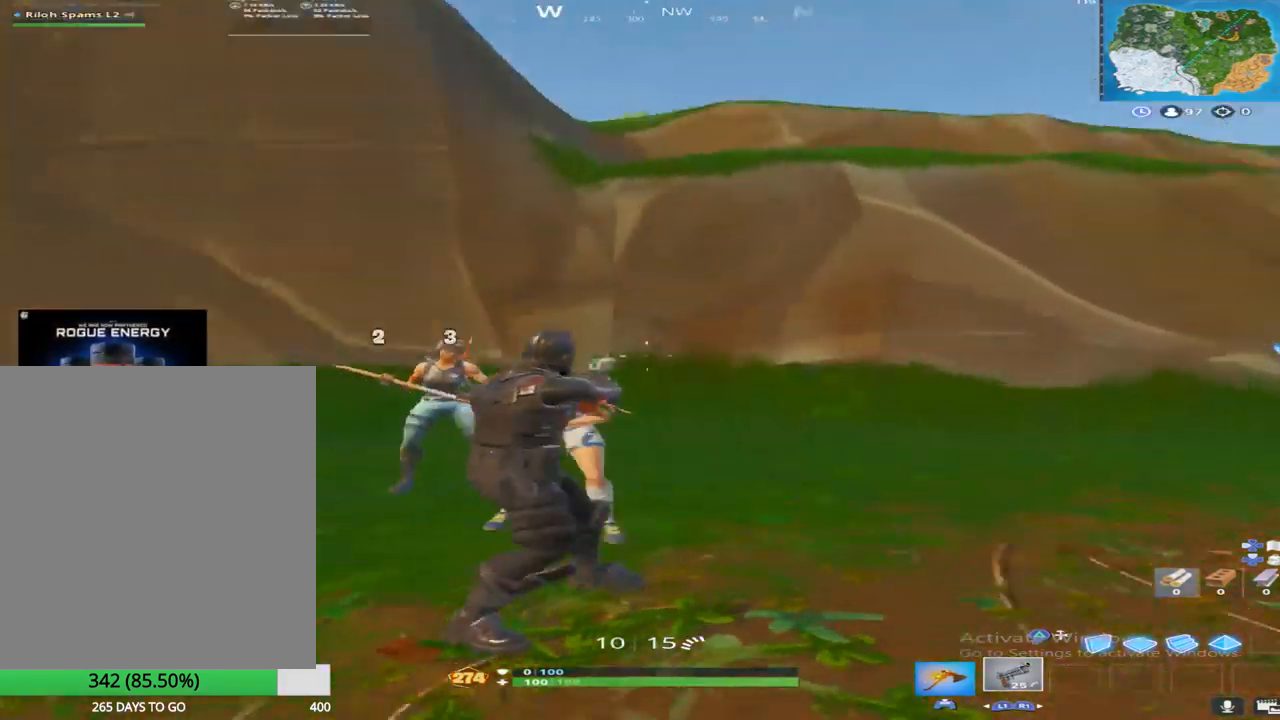
{"buttons": [], "left_stick": "center", "right_stick": "left", "events": [[17, "L2", "down"], [50, "R2", "down"], [100, "right_stick", "right"], [133, "L2", "up"], [167, "R2", "up"], [333, "right_stick", "center"], [450, "right_stick", "left"]]}
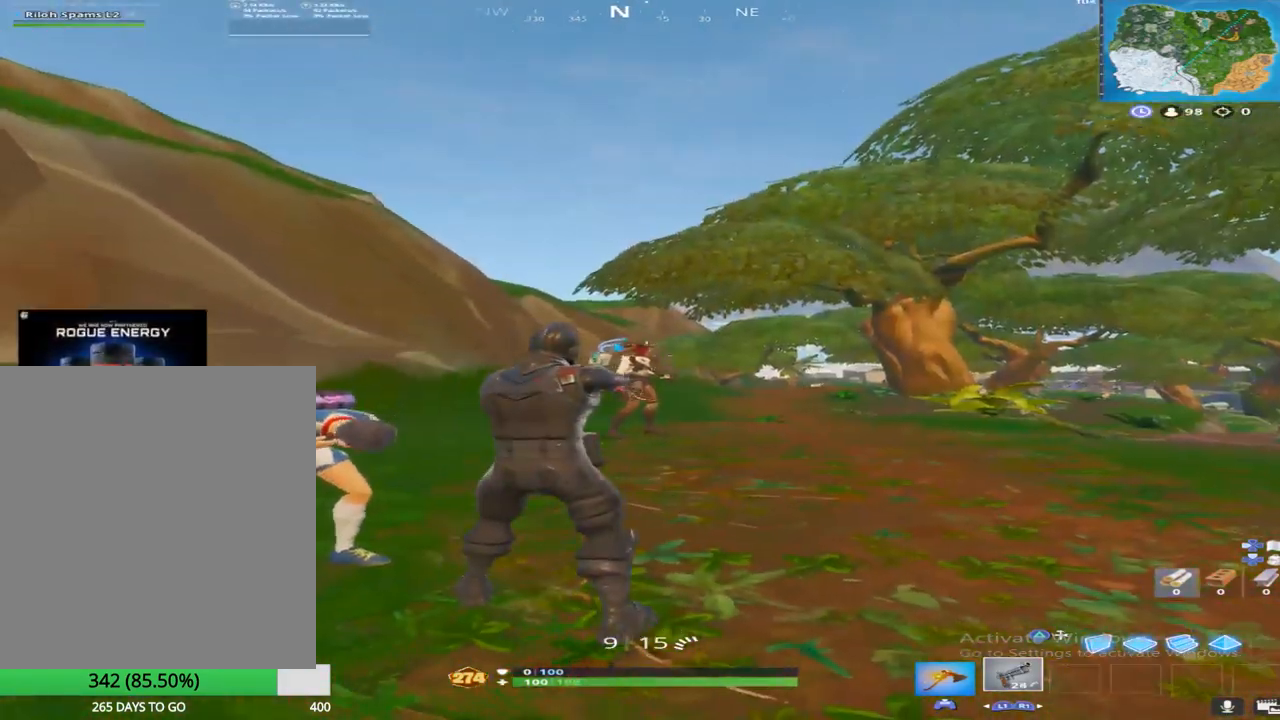
{"buttons": [], "left_stick": "center", "right_stick": "down-right", "events": [[200, "L2", "down"], [250, "R2", "down"], [250, "left_stick", "up"], [300, "right_stick", "right"], [317, "left_stick", "center"], [333, "L2", "up"], [400, "R2", "up"], [483, "right_stick", "down-right"]]}
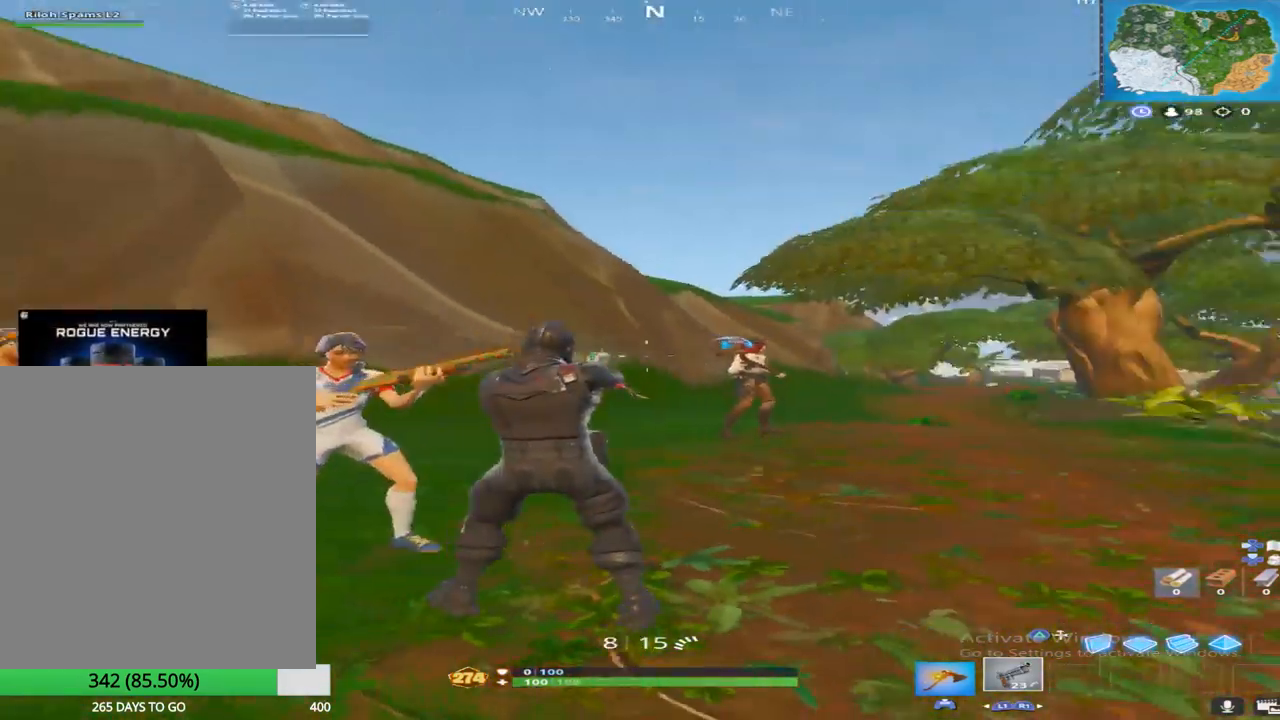
{"buttons": ["R2"], "left_stick": "center", "right_stick": "up-right", "events": [[17, "right_stick", "left"], [150, "right_stick", "center"], [267, "right_stick", "left"], [400, "right_stick", "up-left"], [483, "R2", "down"], [500, "right_stick", "up-right"]]}
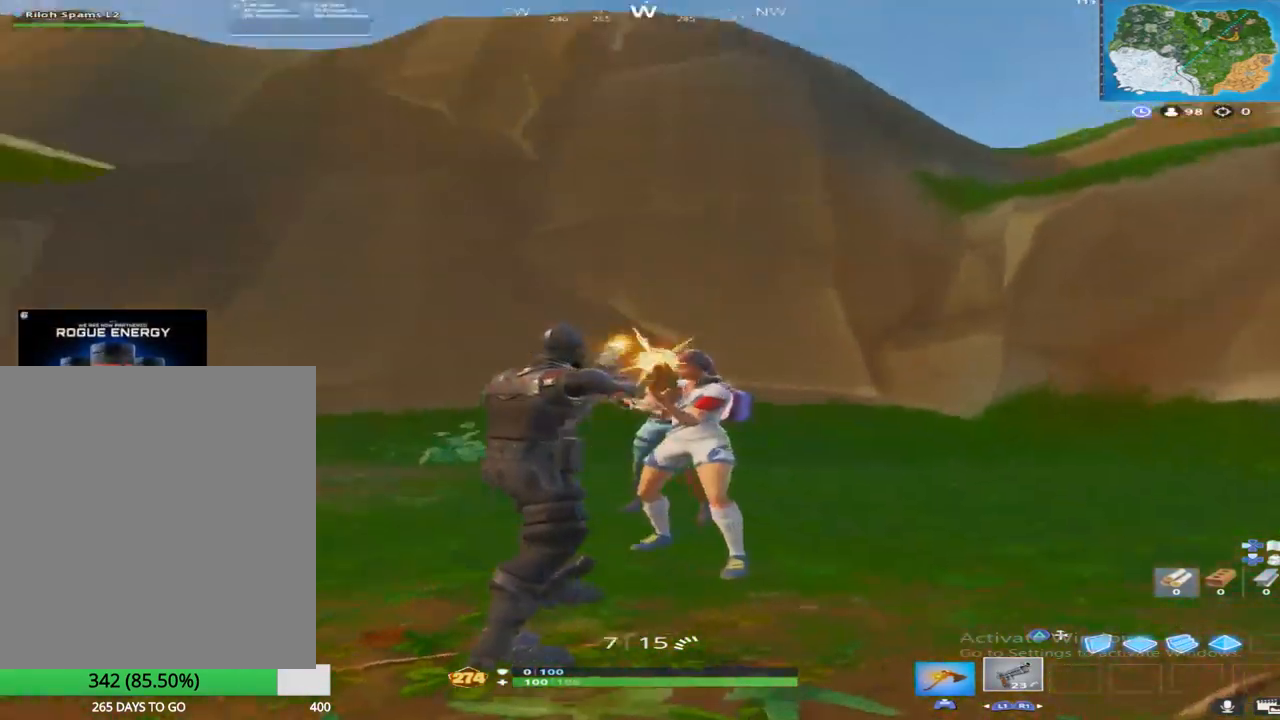
{"buttons": [], "left_stick": "center", "right_stick": "left", "events": [[33, "right_stick", "right"], [100, "R2", "up"], [317, "right_stick", "left"]]}
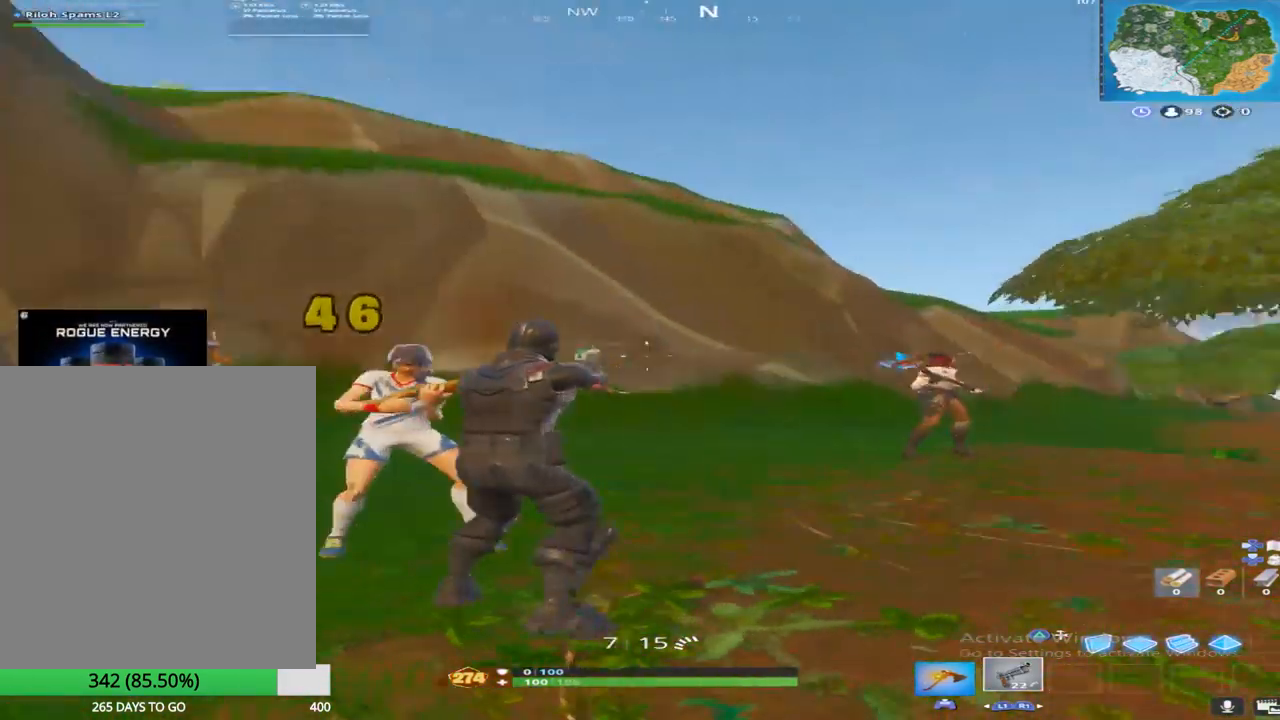
{"buttons": [], "left_stick": "center", "right_stick": "left", "events": [[100, "R2", "down"], [183, "right_stick", "right"], [267, "R2", "up"], [300, "right_stick", "left"], [333, "DPAD_DOWN", "down"], [450, "DPAD_DOWN", "up"]]}
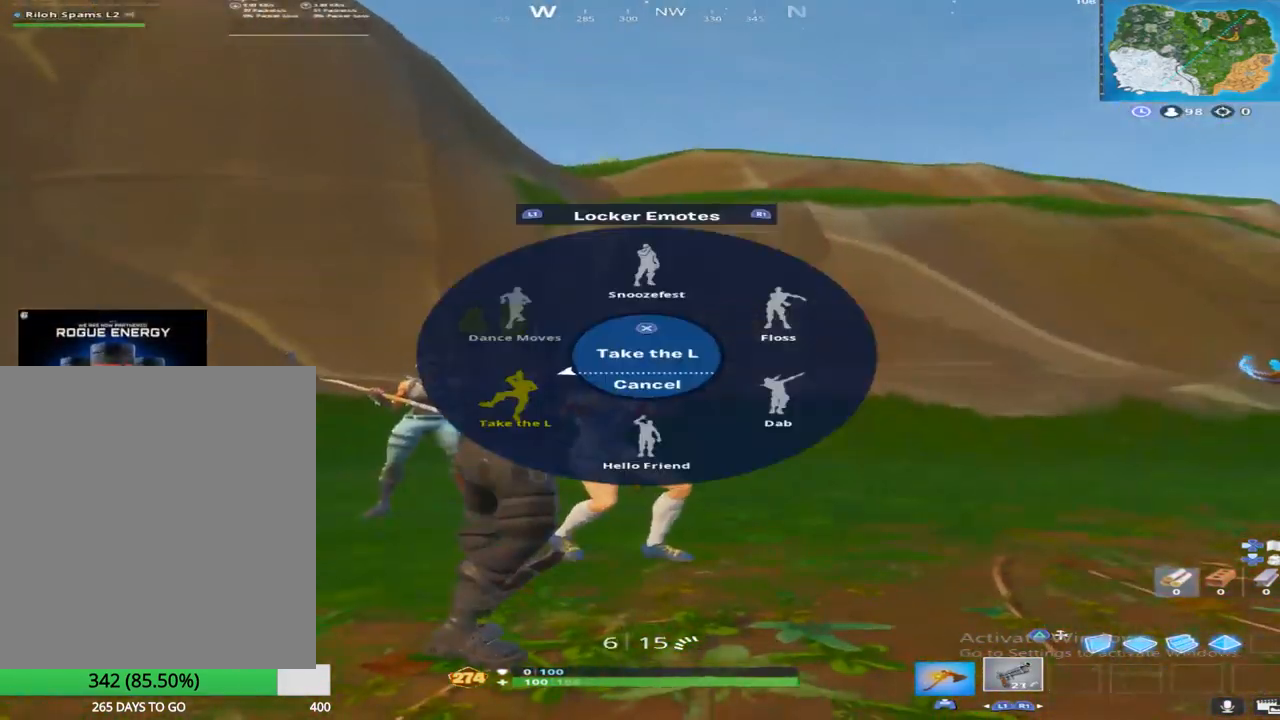
{"buttons": [], "left_stick": "right", "right_stick": "down-right", "events": [[67, "CROSS", "down"], [133, "right_stick", "center"], [167, "CROSS", "up"], [433, "left_stick", "right"], [467, "right_stick", "down-right"]]}
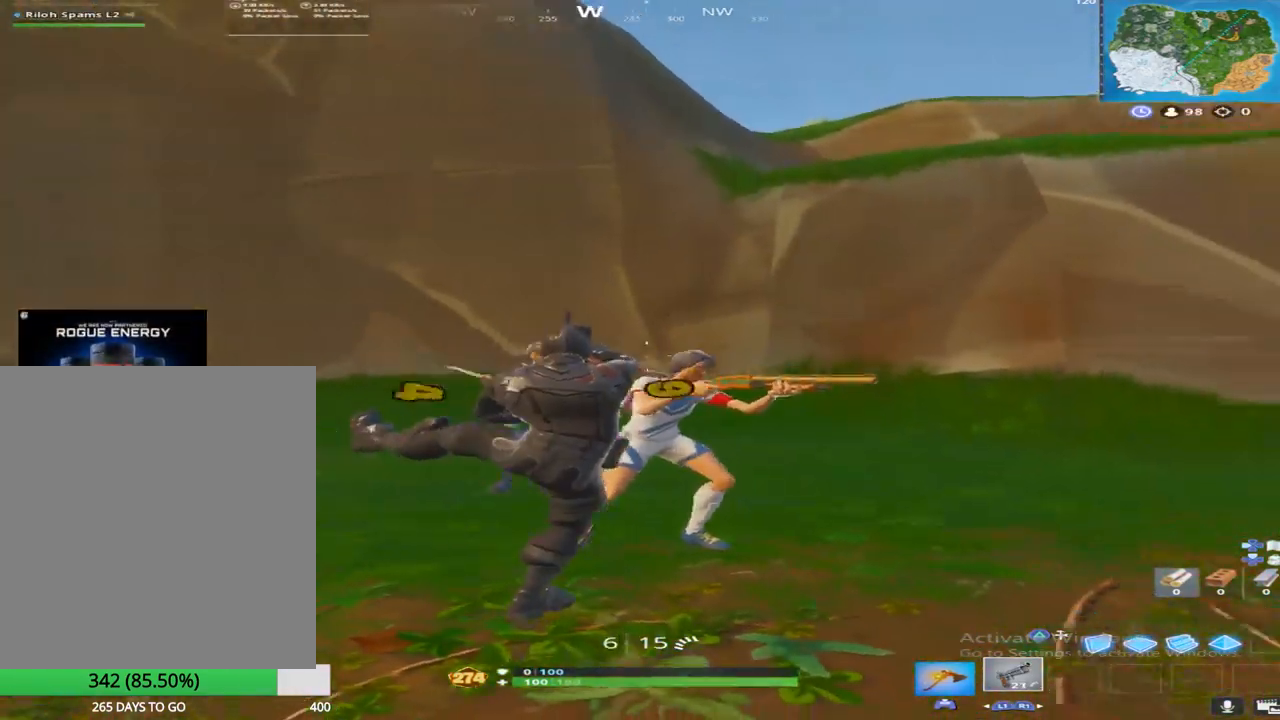
{"buttons": [], "left_stick": "up-right", "right_stick": "center", "events": [[133, "left_stick", "up-right"], [250, "CROSS", "down"], [367, "CROSS", "up"], [500, "right_stick", "center"]]}
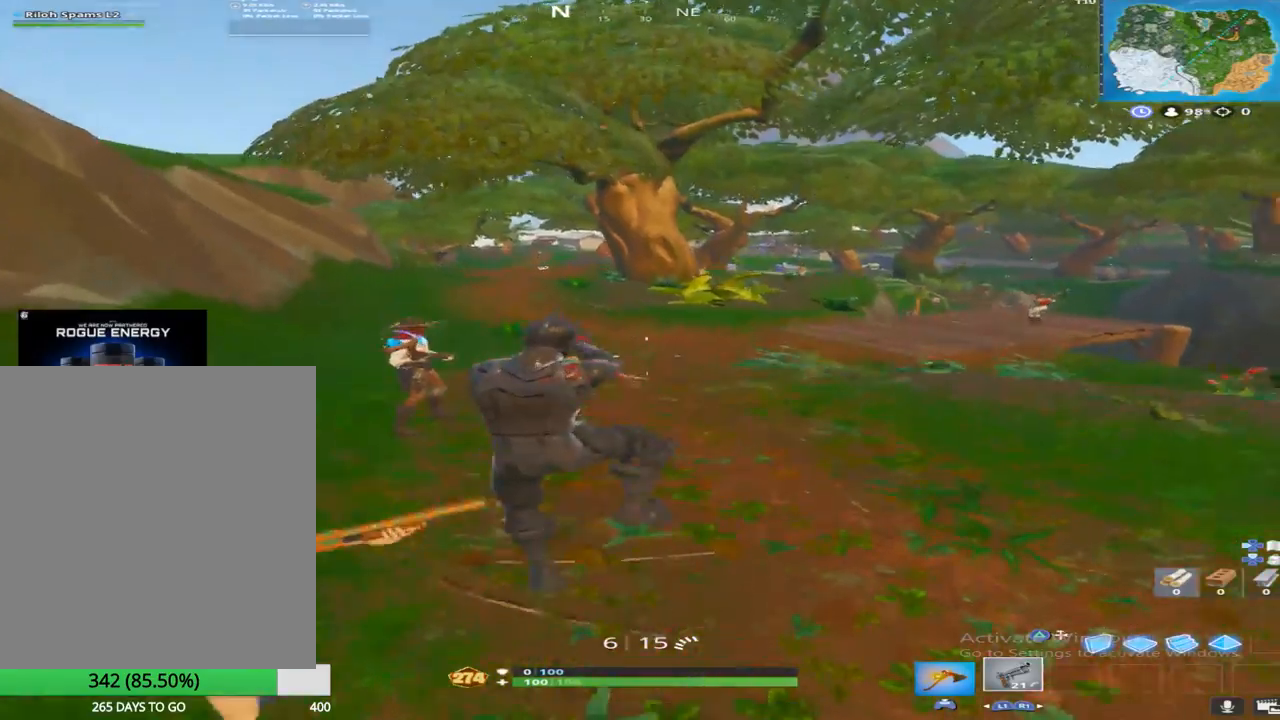
{"buttons": ["CROSS", "SQUARE"], "left_stick": "up-right", "right_stick": "center", "events": [[200, "CROSS", "down"], [250, "SQUARE", "down"], [317, "CROSS", "up"], [367, "SQUARE", "up"], [417, "SQUARE", "down"], [433, "CROSS", "down"]]}
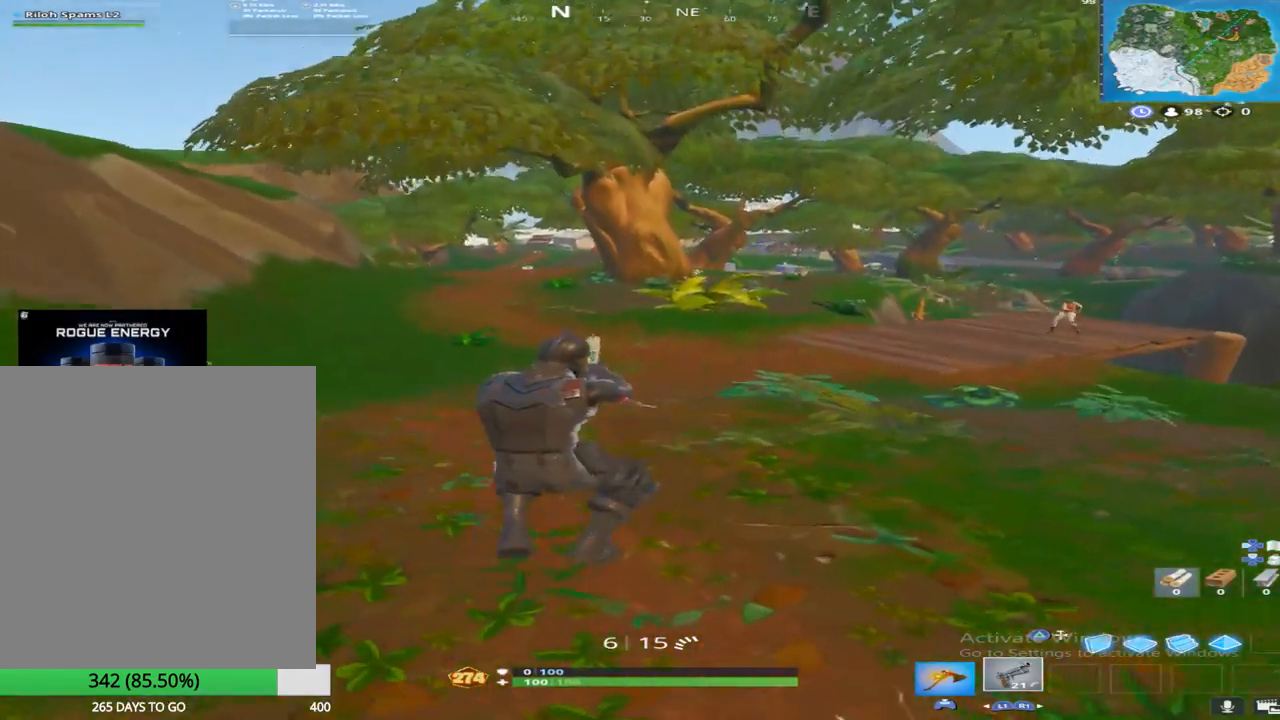
{"buttons": [], "left_stick": "up-right", "right_stick": "center", "events": [[33, "CROSS", "up"], [67, "SQUARE", "up"], [133, "SQUARE", "down"], [150, "CROSS", "down"], [250, "CROSS", "up"], [267, "SQUARE", "up"], [350, "CROSS", "down"], [350, "SQUARE", "down"], [450, "CROSS", "up"], [467, "SQUARE", "up"]]}
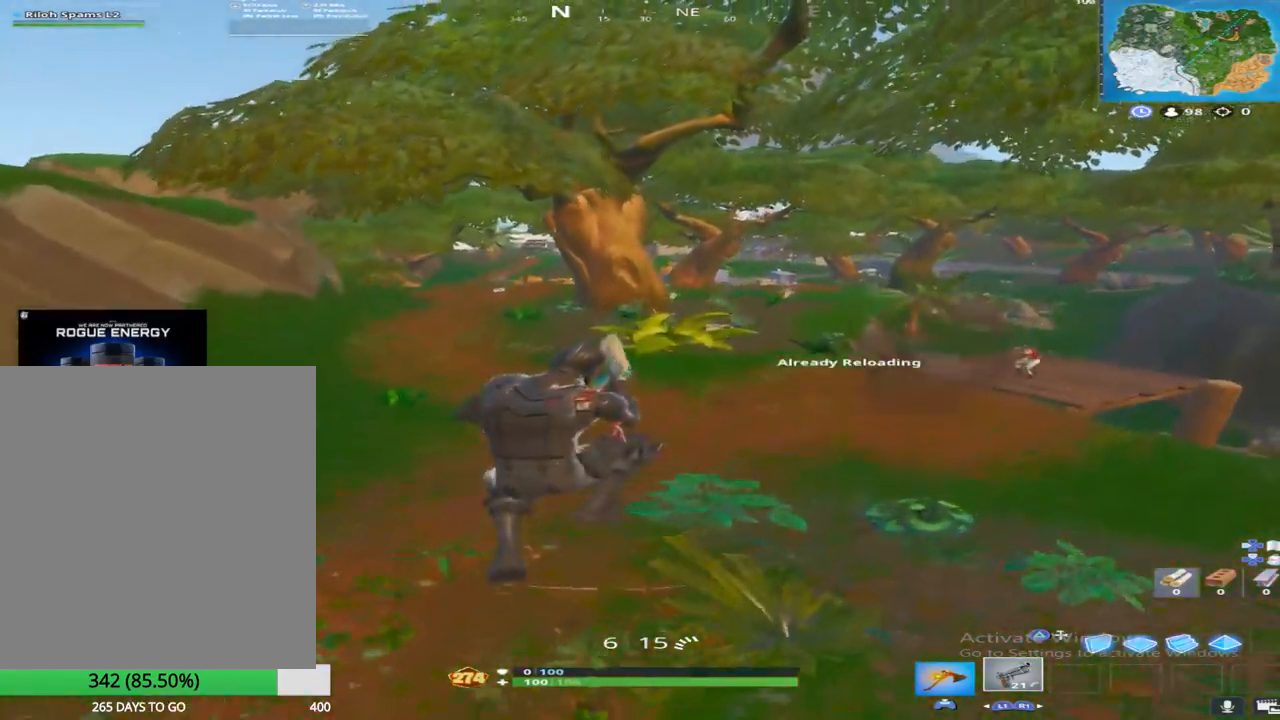
{"buttons": ["CROSS", "SQUARE"], "left_stick": "up-right", "right_stick": "center", "events": [[50, "CROSS", "down"], [50, "SQUARE", "down"], [150, "CROSS", "up"], [183, "SQUARE", "up"], [250, "CROSS", "down"], [250, "SQUARE", "down"], [350, "CROSS", "up"], [383, "SQUARE", "up"], [433, "SQUARE", "down"], [467, "CROSS", "down"]]}
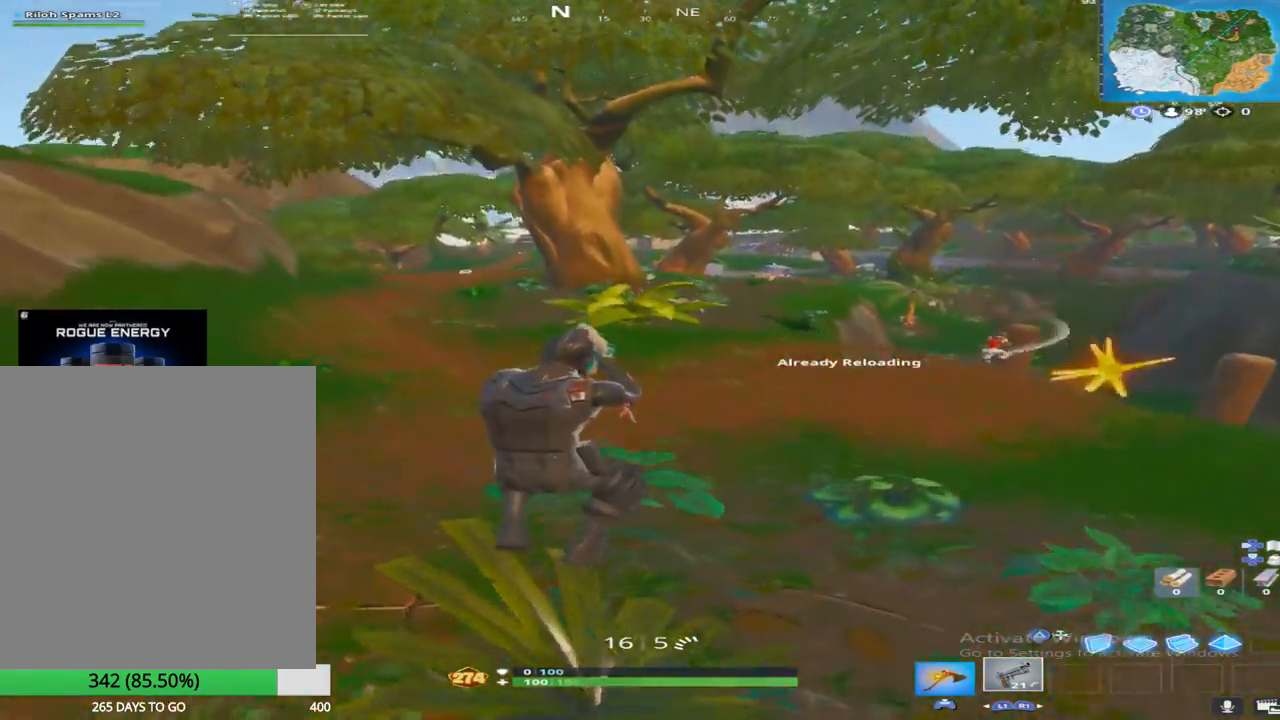
{"buttons": [], "left_stick": "up-right", "right_stick": "right", "events": [[67, "CROSS", "up"], [67, "SQUARE", "up"], [500, "right_stick", "right"]]}
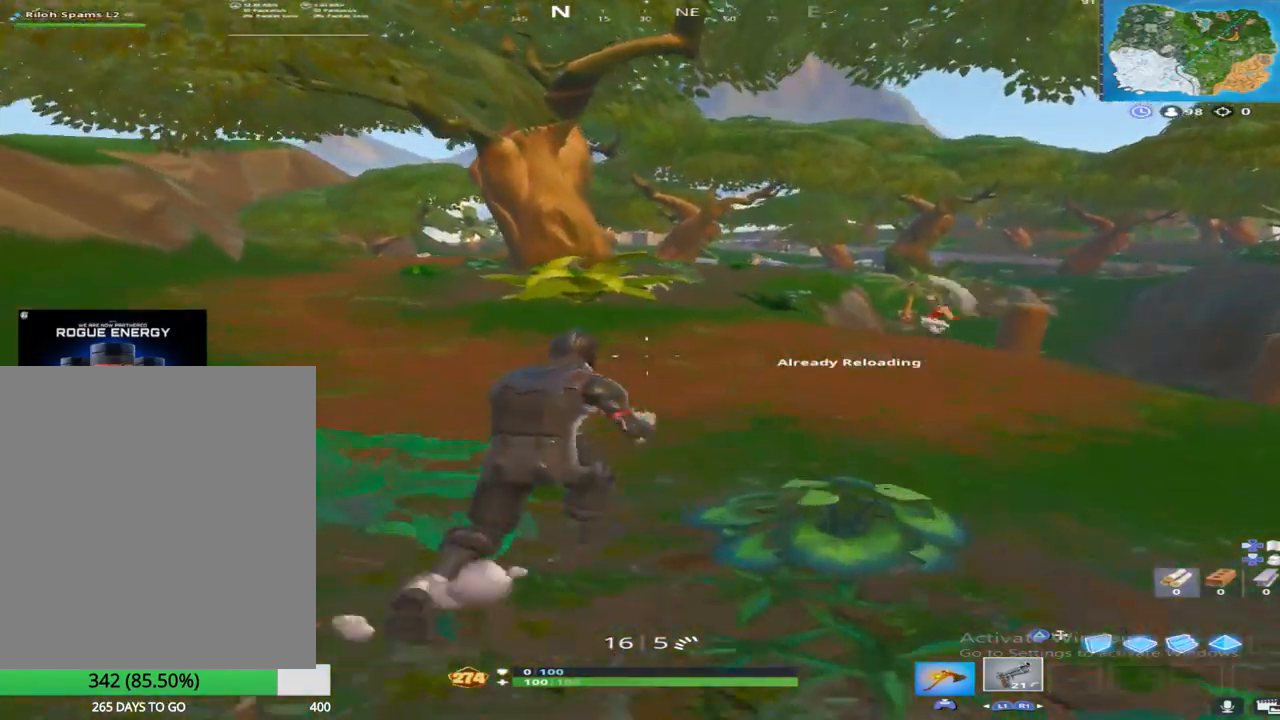
{"buttons": [], "left_stick": "up-right", "right_stick": "right", "events": [[83, "TOUCHPAD", "down"], [150, "right_stick", "center"], [217, "TOUCHPAD", "up"], [300, "TOUCHPAD", "down"], [400, "TOUCHPAD", "up"], [433, "right_stick", "right"]]}
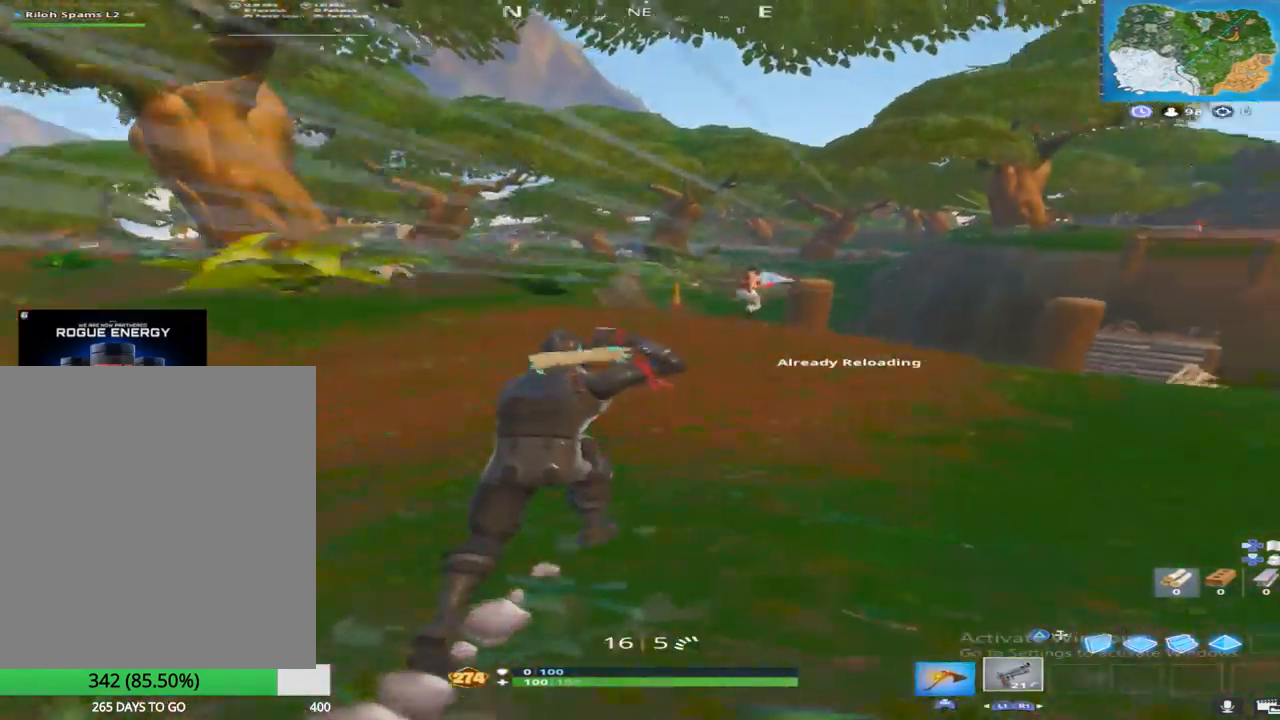
{"buttons": [], "left_stick": "up-left", "right_stick": "up-left", "events": [[50, "right_stick", "up"], [100, "right_stick", "up-left"], [183, "left_stick", "up"], [317, "right_stick", "center"], [333, "left_stick", "up-left"], [383, "right_stick", "left"], [450, "right_stick", "up-left"]]}
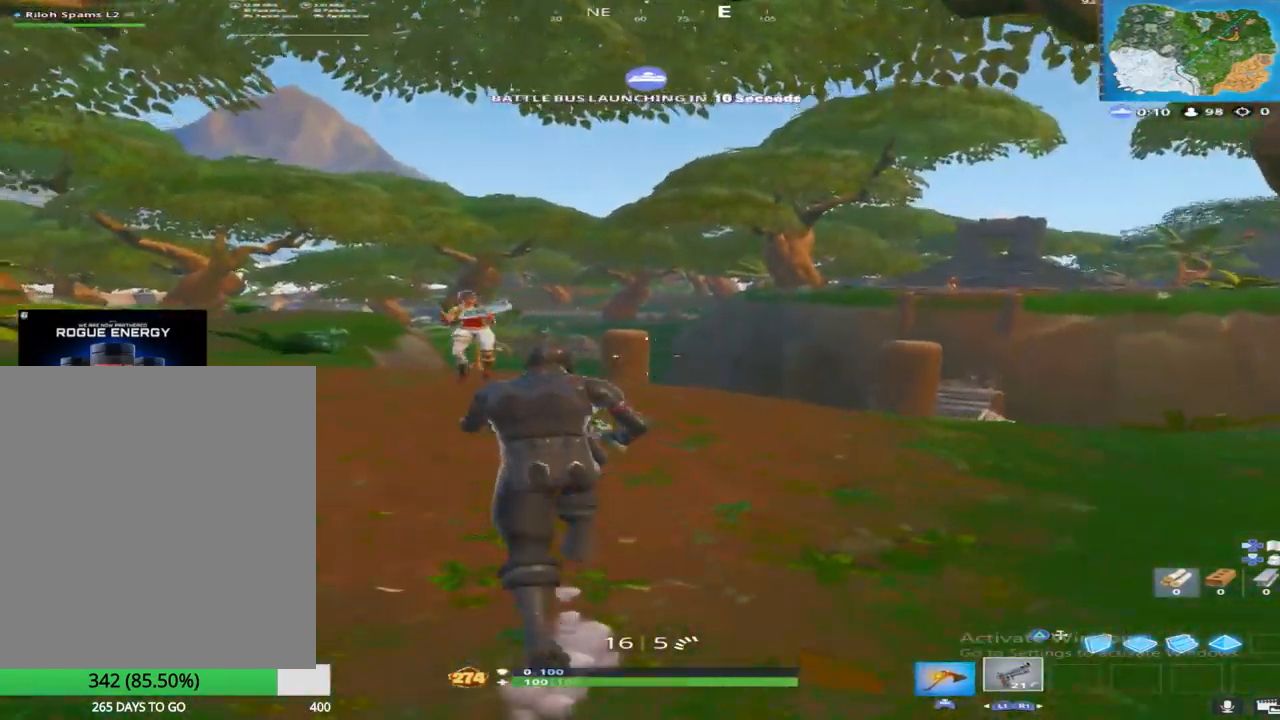
{"buttons": [], "left_stick": "up", "right_stick": "down-right", "events": [[317, "L2", "down"], [317, "R2", "down"], [333, "left_stick", "up"], [333, "right_stick", "up-right"], [433, "L2", "up"], [433, "right_stick", "down-right"], [467, "R2", "up"]]}
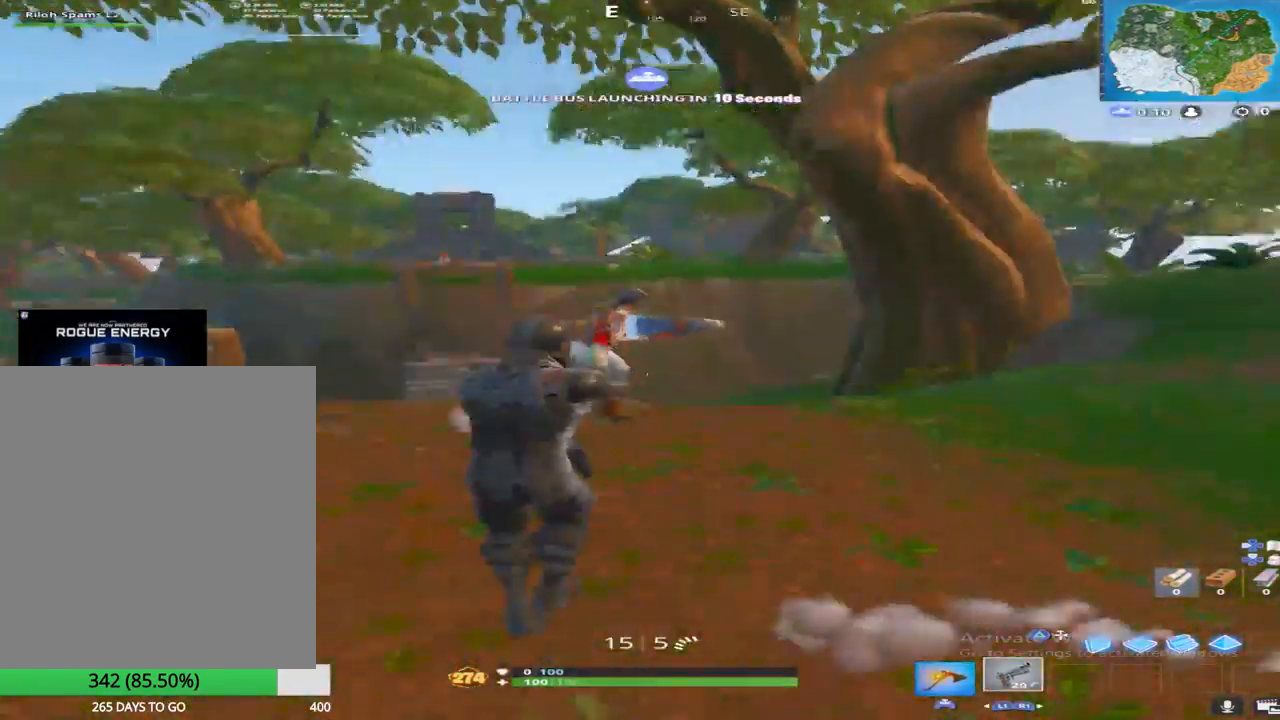
{"buttons": ["TOUCHPAD"], "left_stick": "up-right", "right_stick": "down-right", "events": [[50, "right_stick", "down-left"], [100, "right_stick", "up-left"], [200, "right_stick", "center"], [267, "TOUCHPAD", "down"], [350, "TOUCHPAD", "up"], [417, "right_stick", "down-right"], [433, "TOUCHPAD", "down"], [450, "left_stick", "up-right"]]}
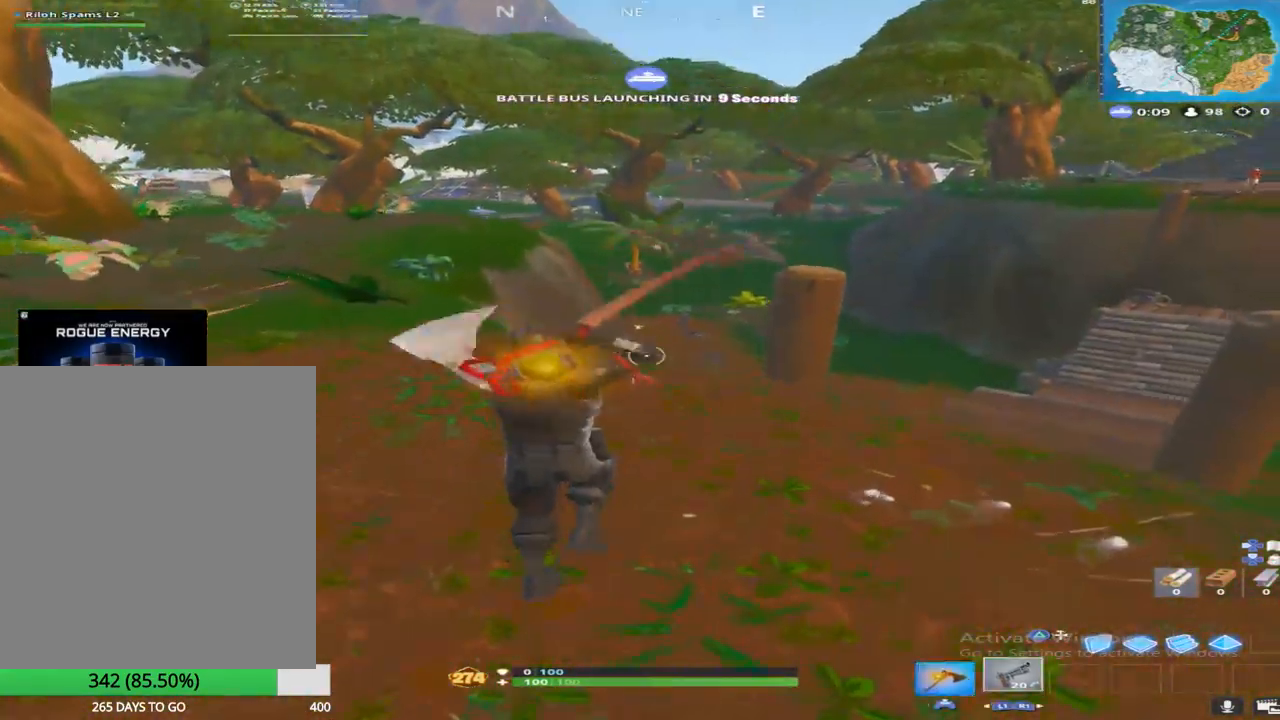
{"buttons": [], "left_stick": "up", "right_stick": "down", "events": [[67, "TOUCHPAD", "up"], [67, "right_stick", "center"], [233, "right_stick", "down-right"], [467, "right_stick", "down"], [483, "left_stick", "up"]]}
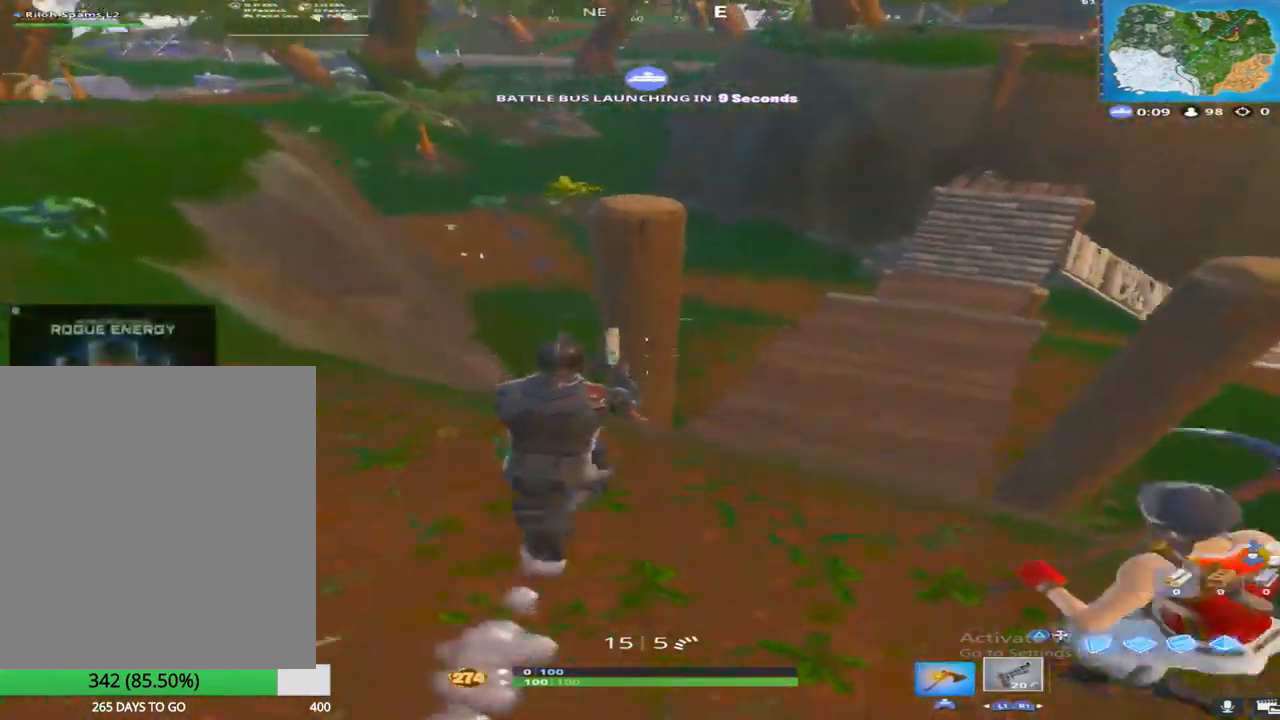
{"buttons": ["SQUARE"], "left_stick": "up", "right_stick": "center", "events": [[217, "CROSS", "down"], [333, "CROSS", "up"], [417, "right_stick", "center"], [433, "SQUARE", "down"]]}
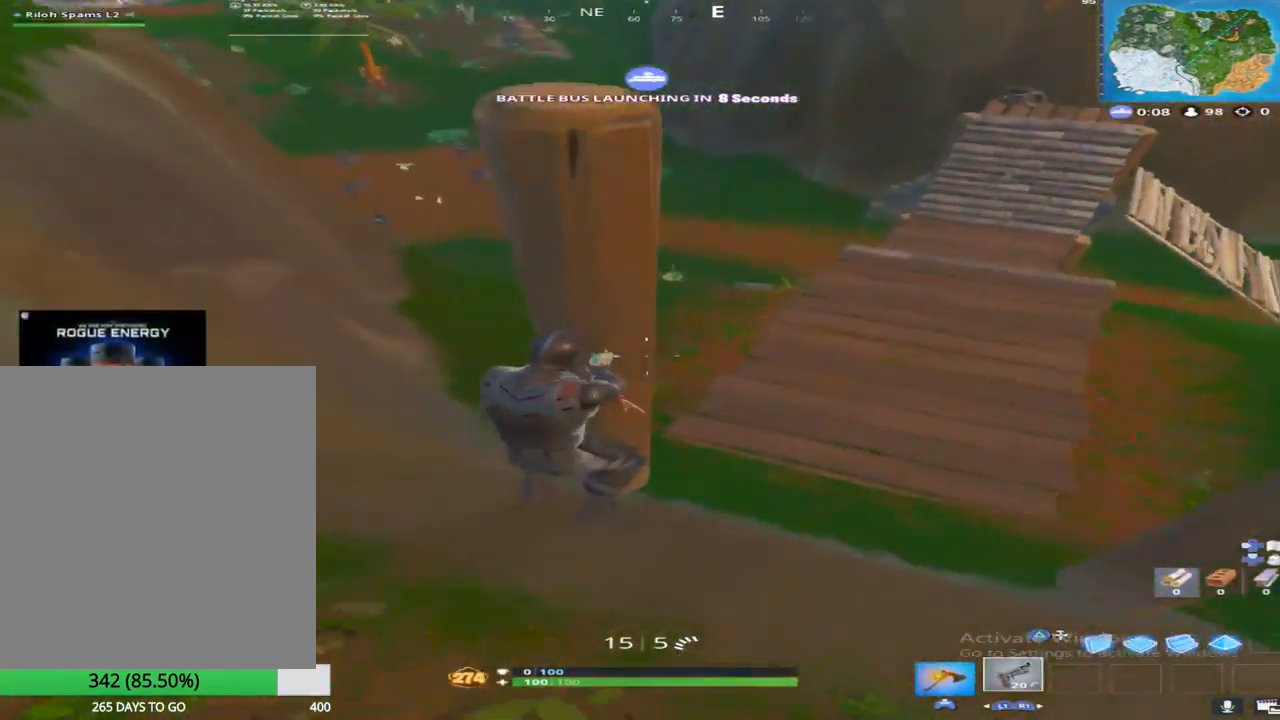
{"buttons": [], "left_stick": "up", "right_stick": "up", "events": [[50, "SQUARE", "up"], [50, "right_stick", "down"], [117, "SQUARE", "down"], [117, "right_stick", "center"], [133, "left_stick", "up-right"], [183, "right_stick", "right"], [267, "SQUARE", "up"], [333, "right_stick", "up"], [483, "left_stick", "up"]]}
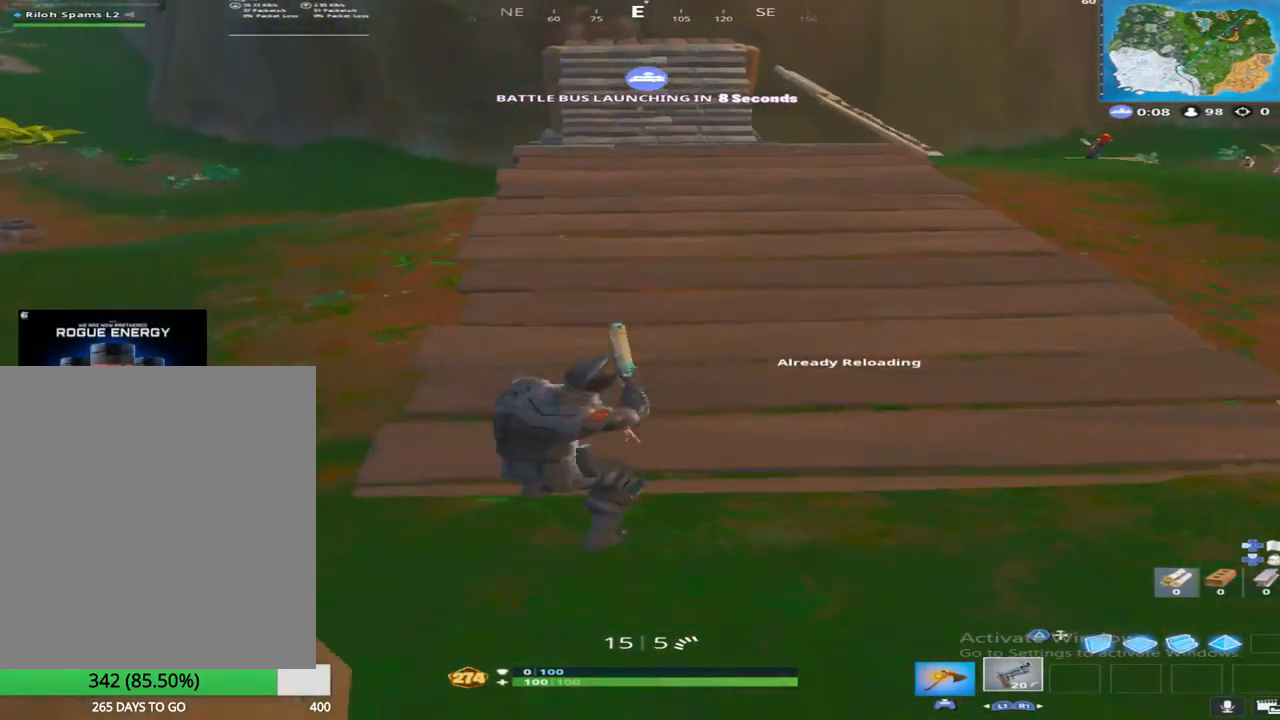
{"buttons": ["CROSS"], "left_stick": "up", "right_stick": "center", "events": [[200, "right_stick", "center"], [267, "R3", "down"], [350, "R3", "up"], [383, "CROSS", "down"]]}
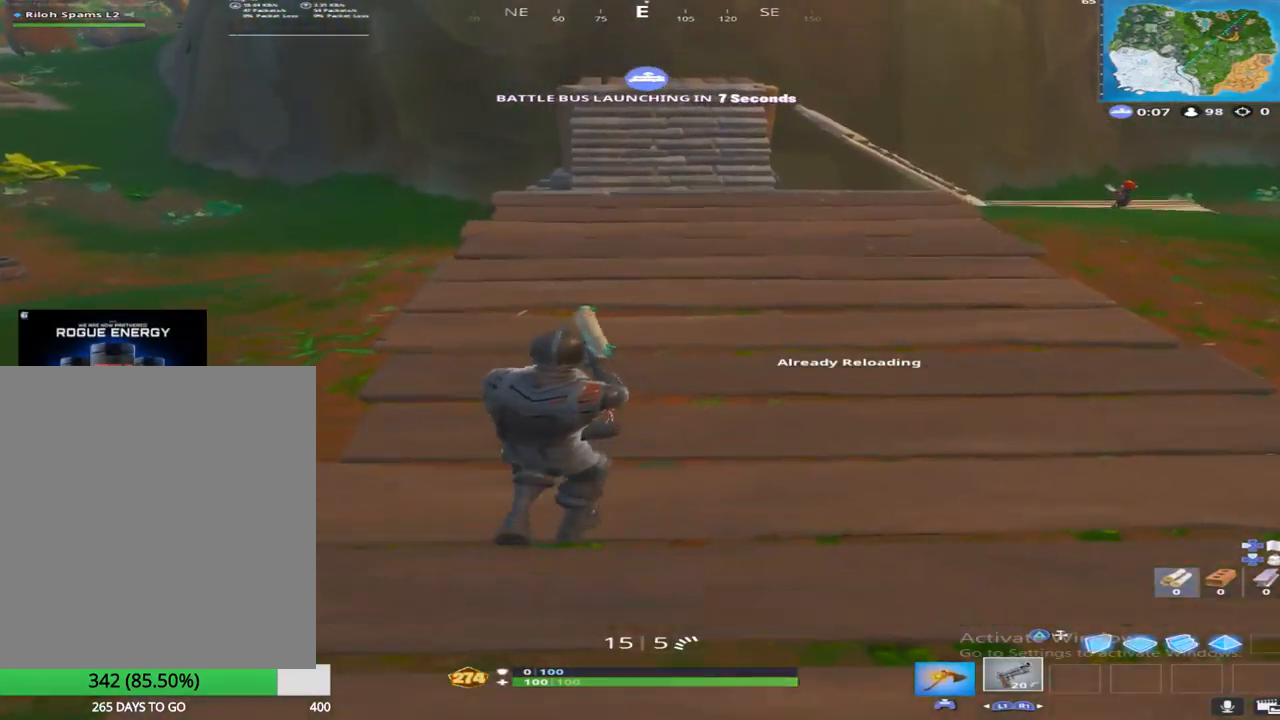
{"buttons": [], "left_stick": "up", "right_stick": "center", "events": [[17, "CROSS", "up"]]}
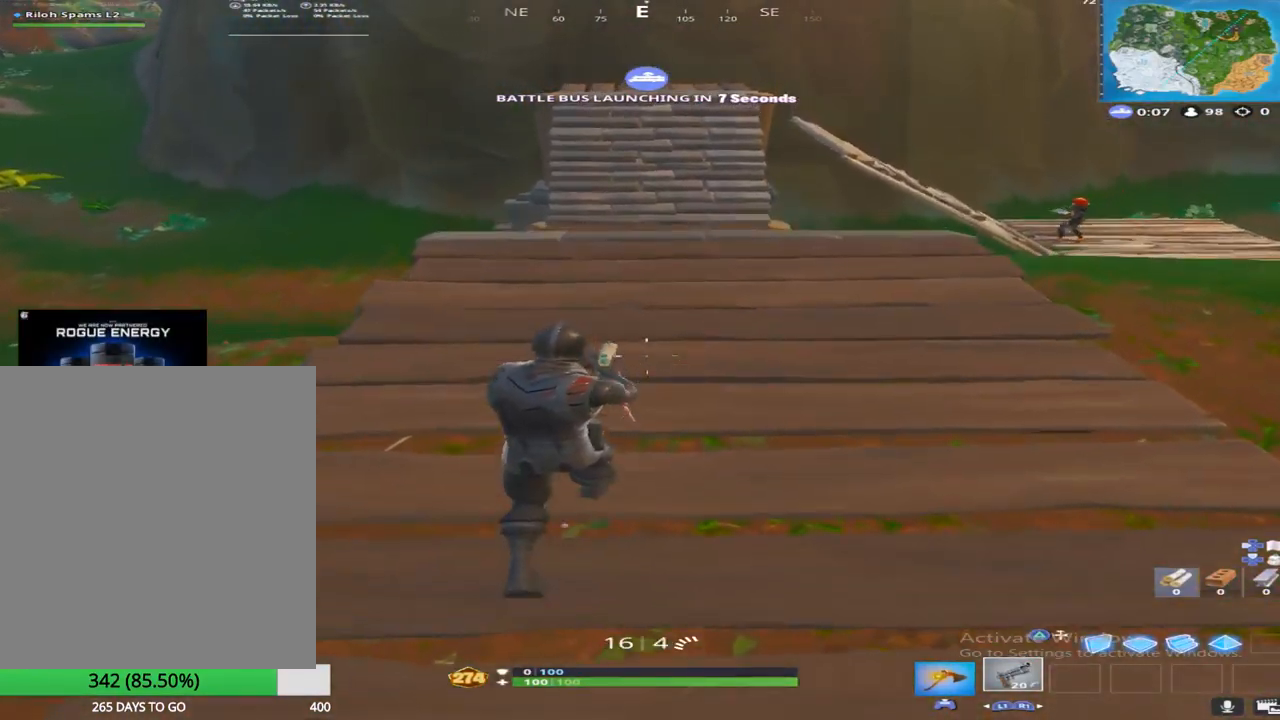
{"buttons": ["CROSS"], "left_stick": "up", "right_stick": "center", "events": [[433, "CROSS", "down"]]}
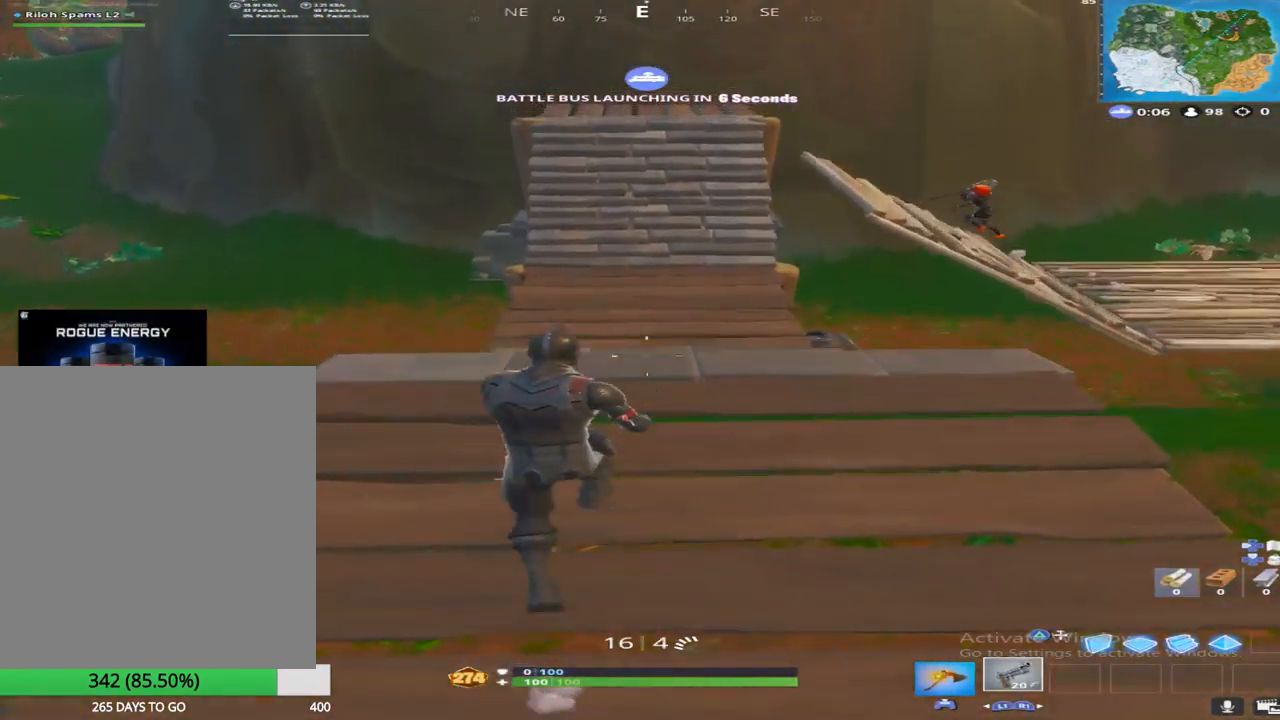
{"buttons": ["CIRCLE"], "left_stick": "center", "right_stick": "center", "events": [[33, "left_stick", "center"], [67, "CROSS", "up"], [150, "DPAD_UP", "down"], [267, "DPAD_UP", "up"], [283, "SQUARE", "down"], [367, "CIRCLE", "down"], [383, "SQUARE", "up"]]}
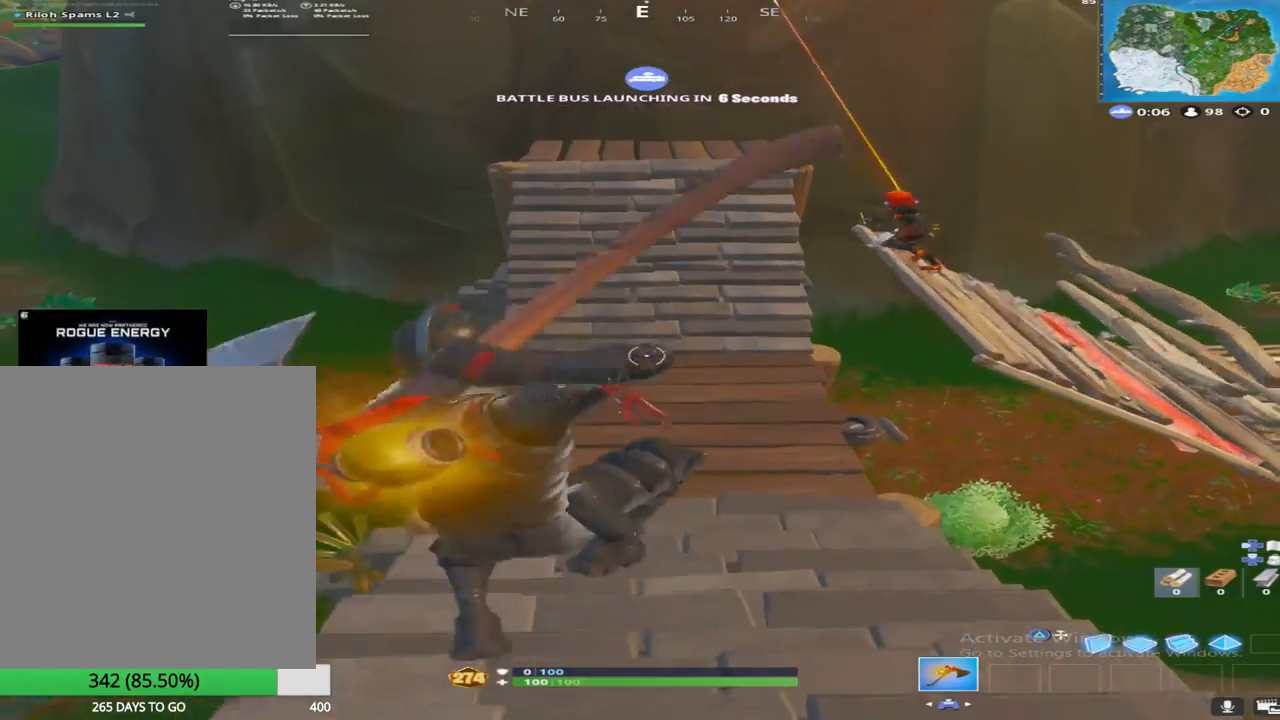
{"buttons": [], "left_stick": "center", "right_stick": "up-right", "events": [[17, "CIRCLE", "up"], [283, "DPAD_DOWN", "down"], [383, "right_stick", "up-right"], [417, "DPAD_DOWN", "up"]]}
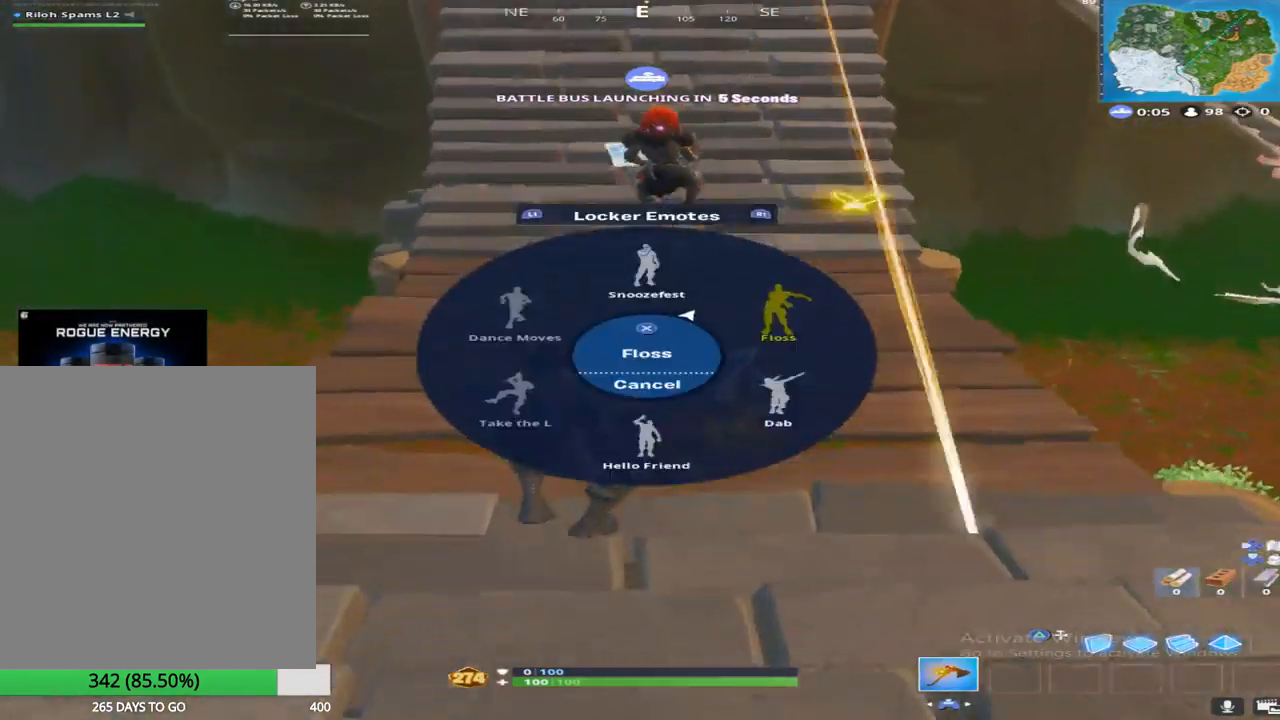
{"buttons": [], "left_stick": "up", "right_stick": "center", "events": [[67, "right_stick", "center"], [100, "CROSS", "down"], [217, "CROSS", "up"], [433, "left_stick", "up"]]}
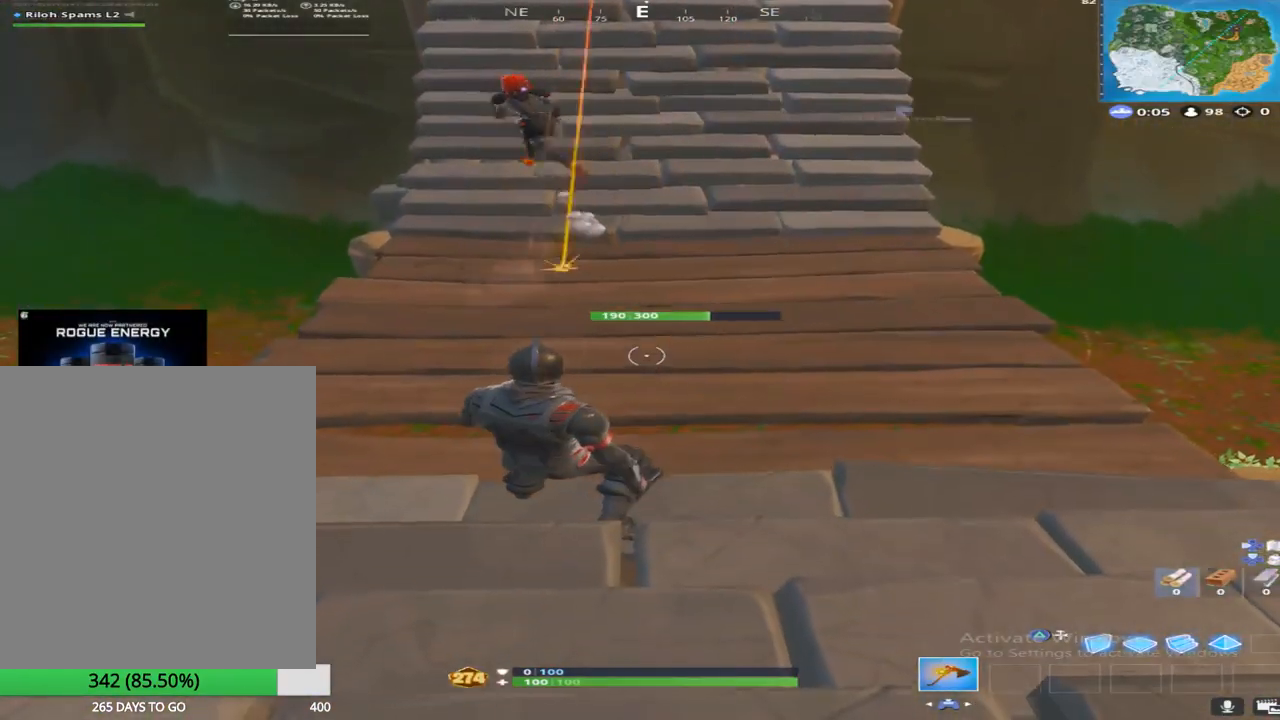
{"buttons": [], "left_stick": "up", "right_stick": "center", "events": []}
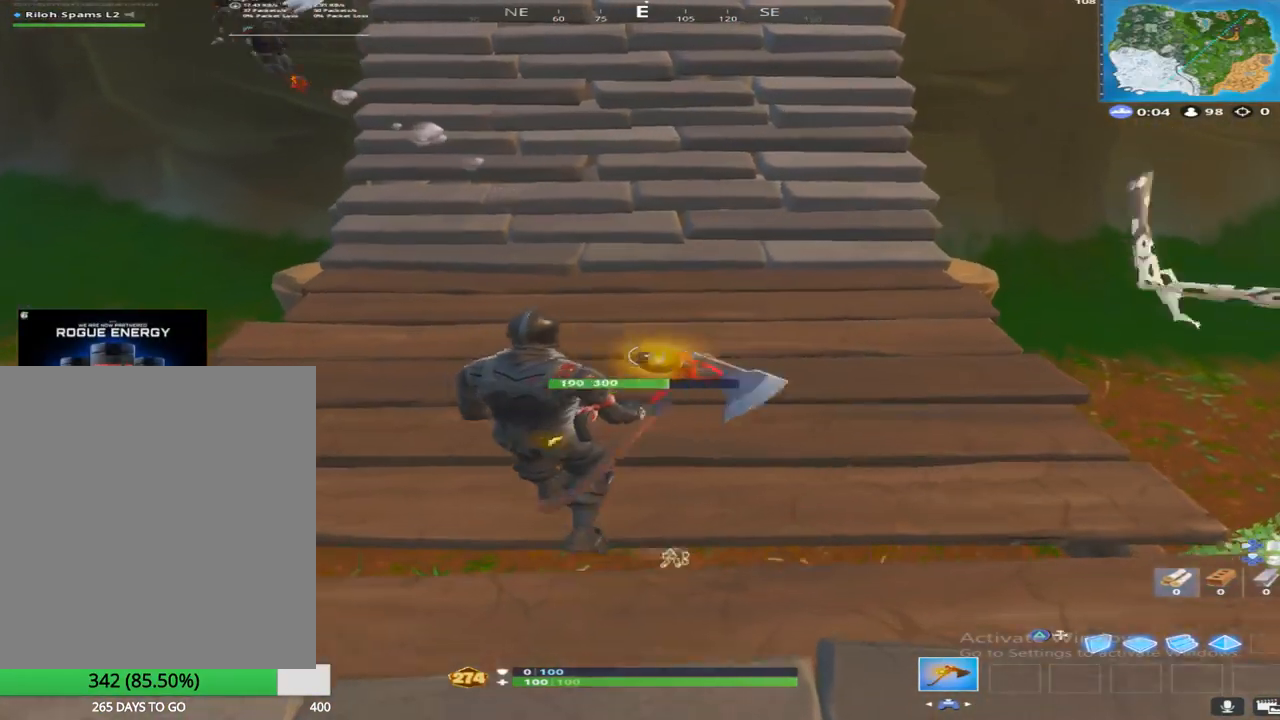
{"buttons": [], "left_stick": "up", "right_stick": "center", "events": [[183, "CROSS", "down"], [317, "CROSS", "up"]]}
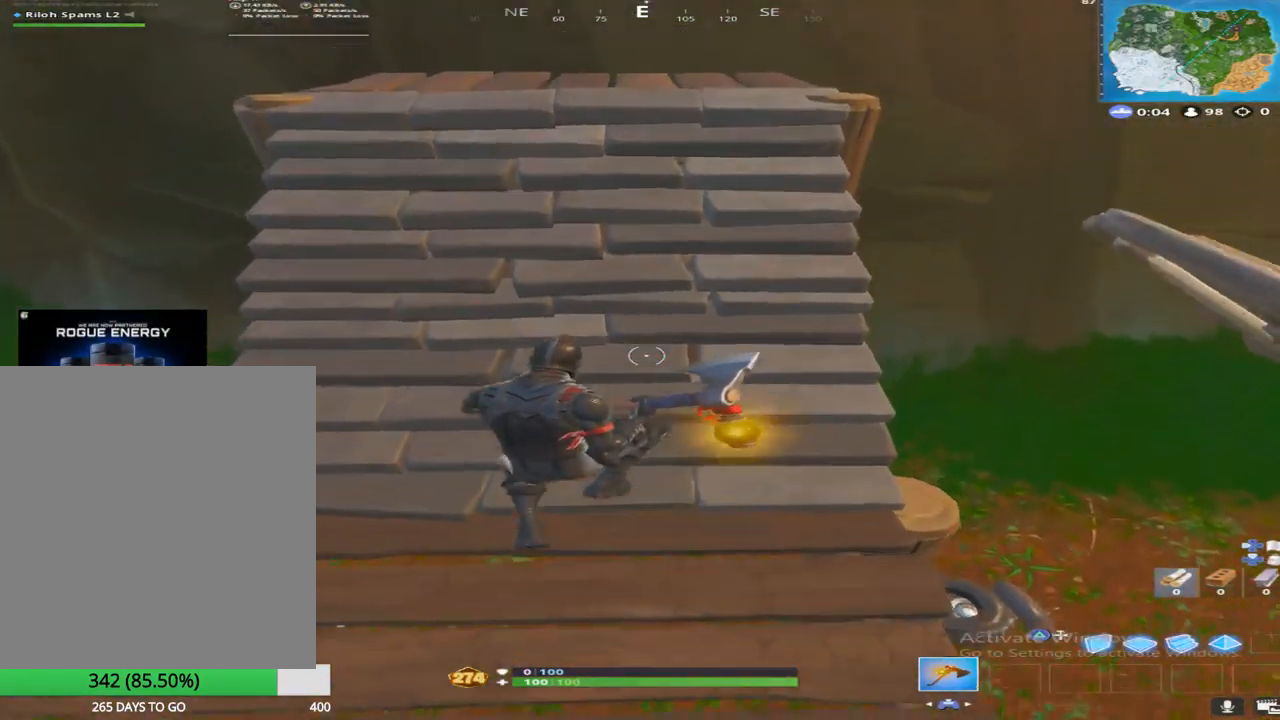
{"buttons": [], "left_stick": "up", "right_stick": "center", "events": [[83, "right_stick", "up"], [200, "right_stick", "center"]]}
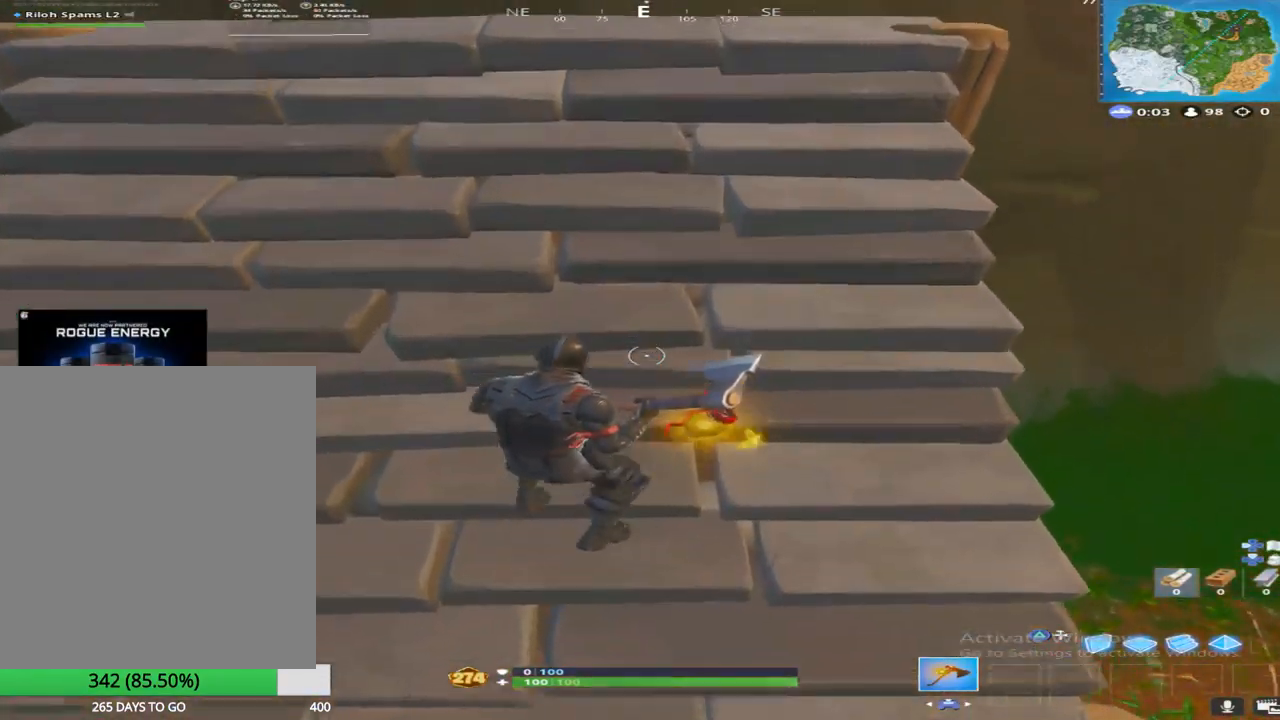
{"buttons": [], "left_stick": "up", "right_stick": "center", "events": []}
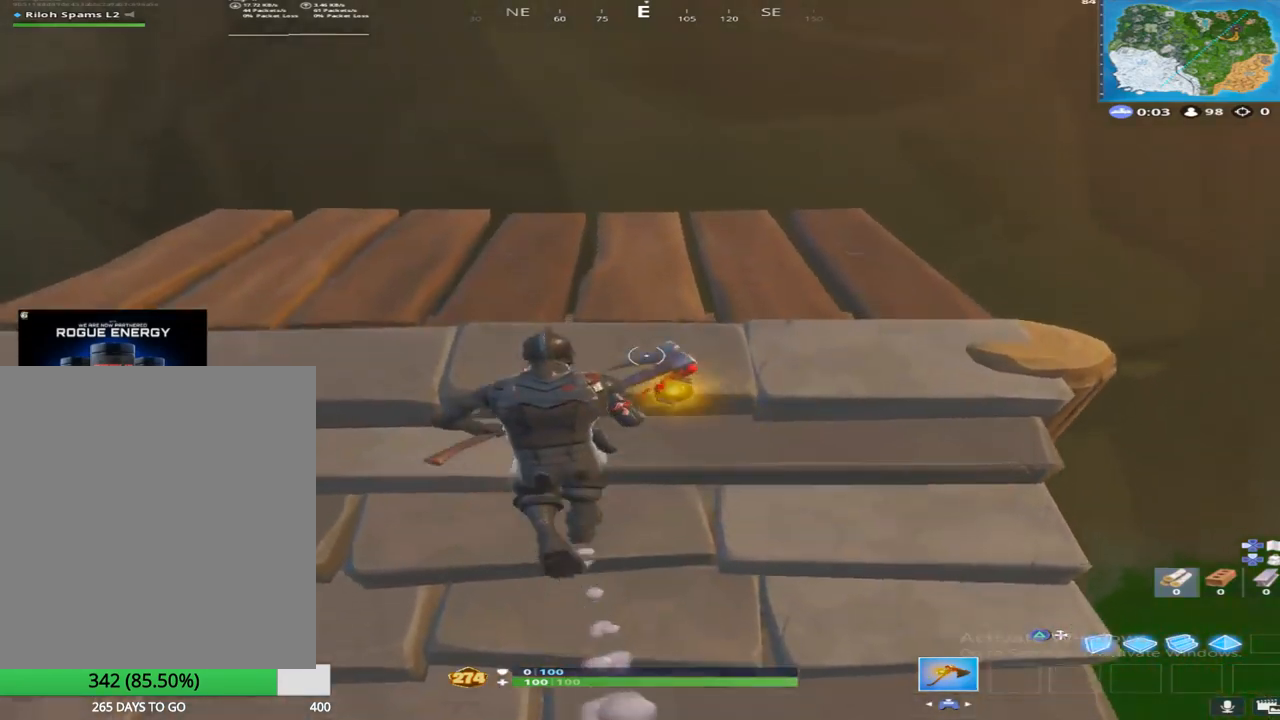
{"buttons": [], "left_stick": "up", "right_stick": "center", "events": []}